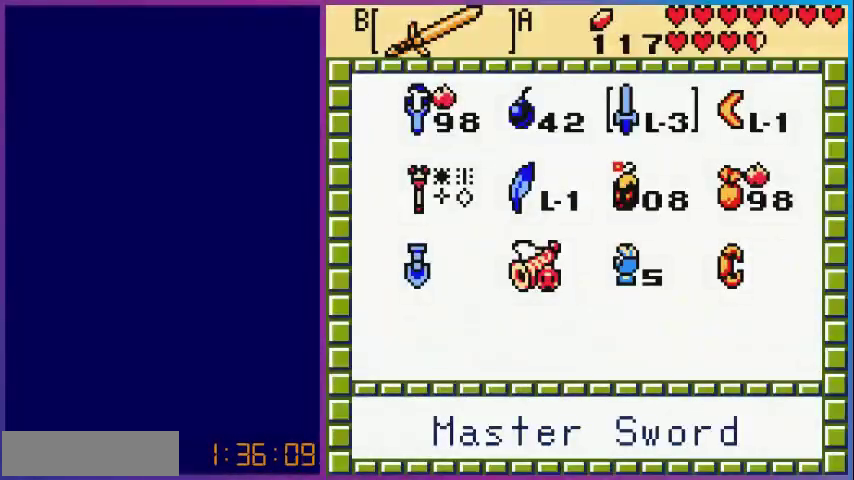
Gameplay with a controller (Nintendo layout); each line is a JSON object with the inputs held at the frame after it. "events" lists button and stick changes between this image and that frame as [ms after this image, input, new state], when the widget could be followed in between. Not read: L3 R3.
{"buttons": [], "events": []}
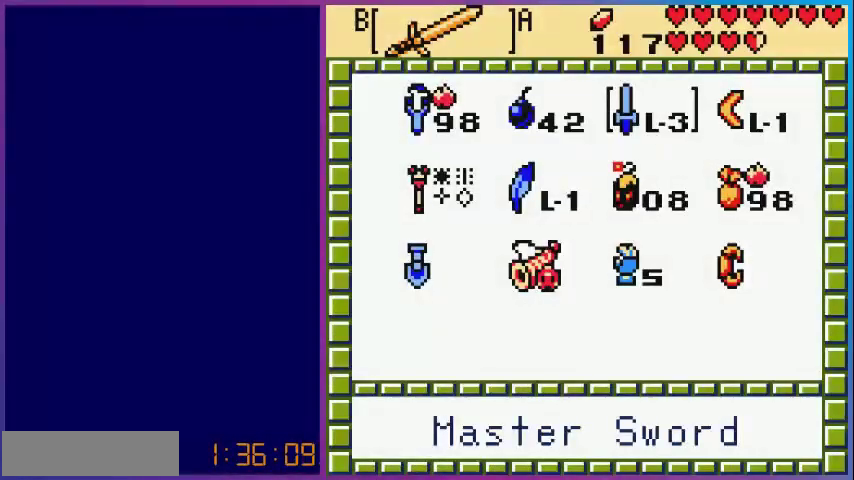
{"buttons": [], "events": []}
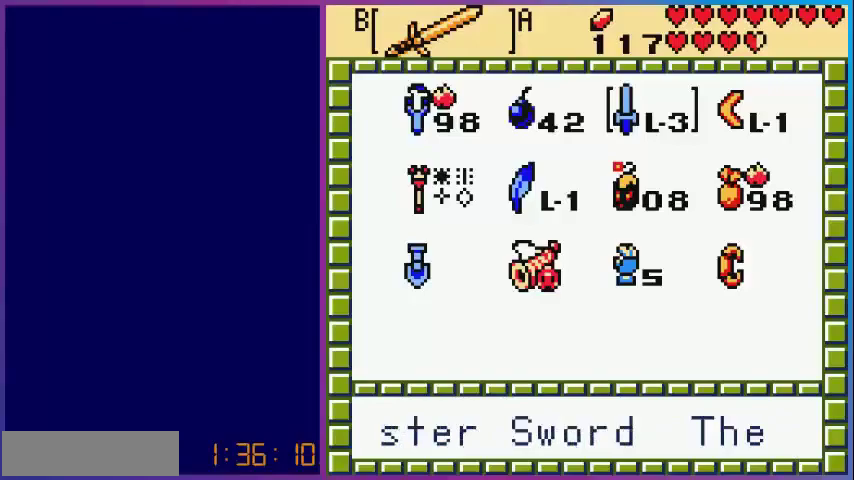
{"buttons": [], "events": []}
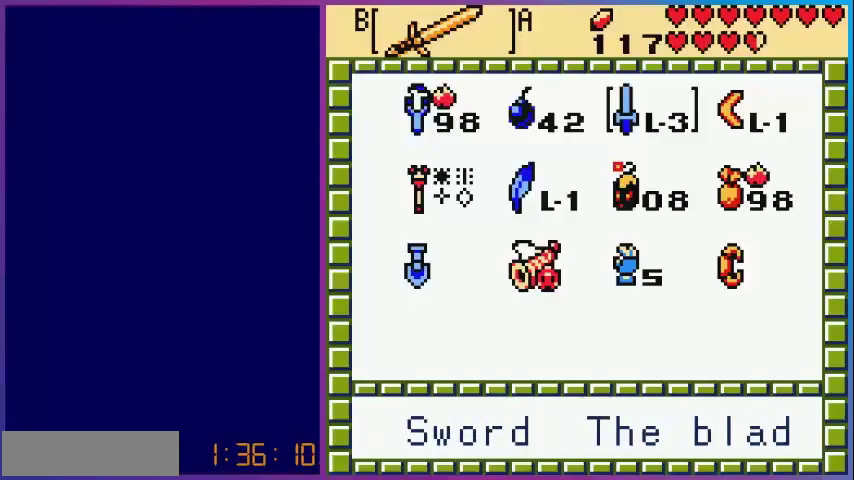
{"buttons": ["DPAD_DOWN"], "events": [[80, "B", "down"], [200, "B", "up"], [480, "DPAD_DOWN", "down"]]}
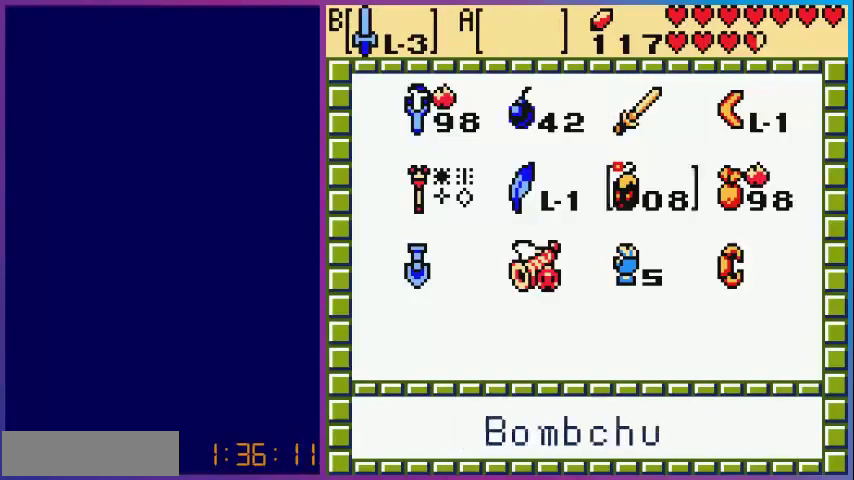
{"buttons": ["A"], "events": [[80, "DPAD_DOWN", "up"], [160, "DPAD_LEFT", "down"], [280, "DPAD_LEFT", "up"], [360, "DPAD_LEFT", "down"], [480, "A", "down"], [480, "DPAD_LEFT", "up"]]}
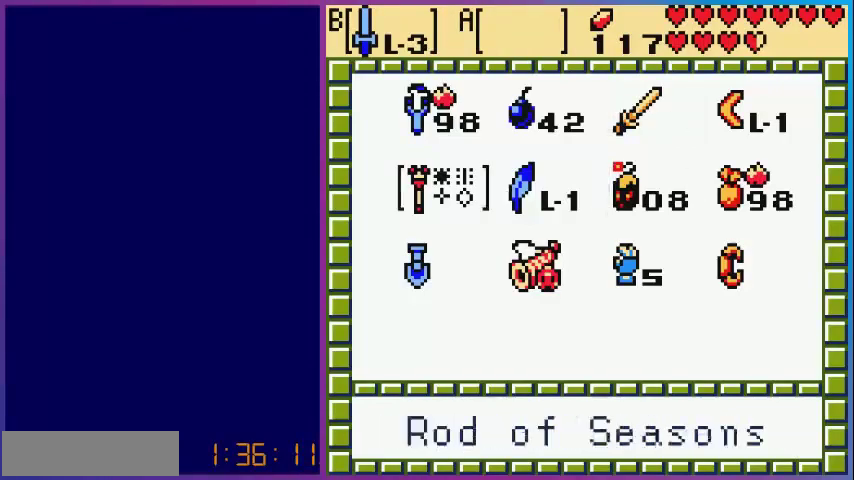
{"buttons": ["A"], "events": [[120, "START", "down"], [160, "A", "up"], [240, "START", "up"], [360, "A", "down"]]}
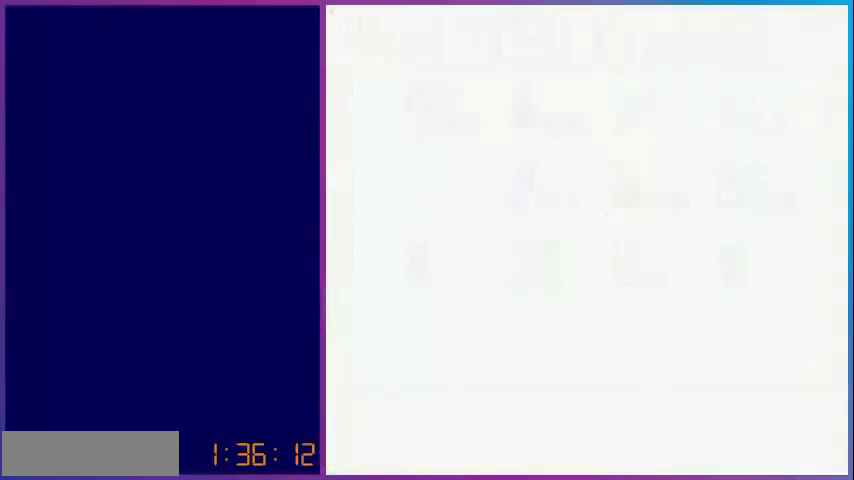
{"buttons": ["A"], "events": [[40, "A", "up"], [320, "A", "down"]]}
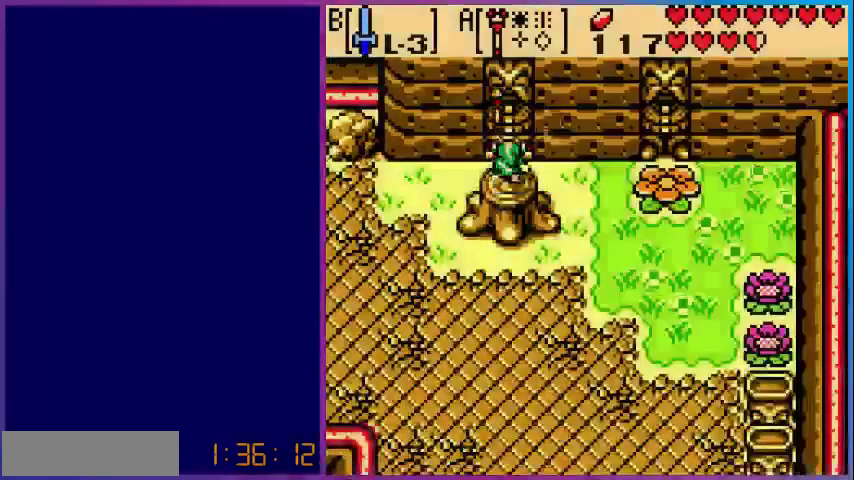
{"buttons": [], "events": [[80, "A", "up"]]}
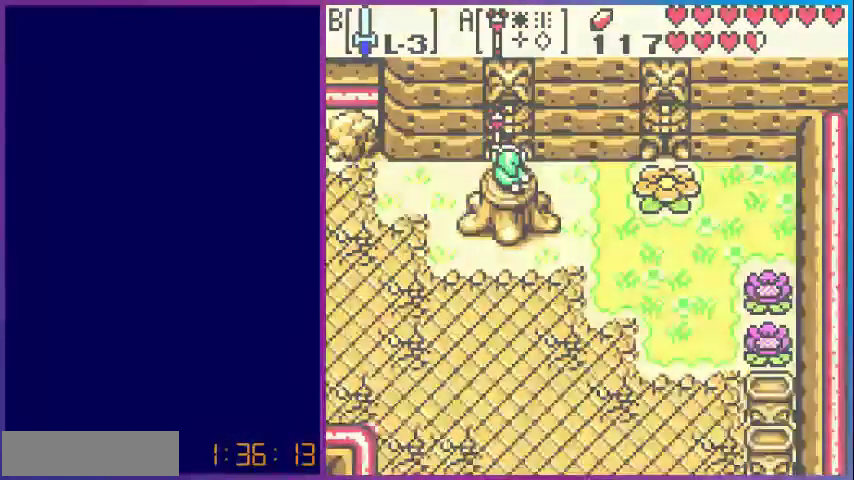
{"buttons": [], "events": []}
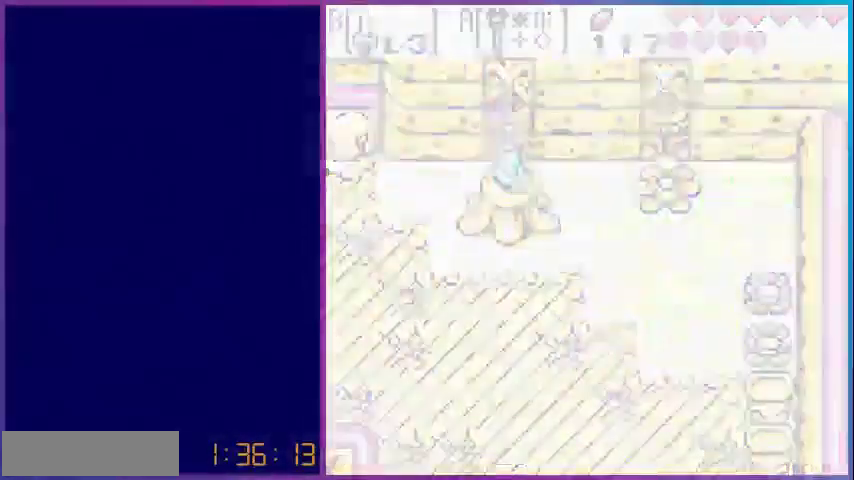
{"buttons": [], "events": []}
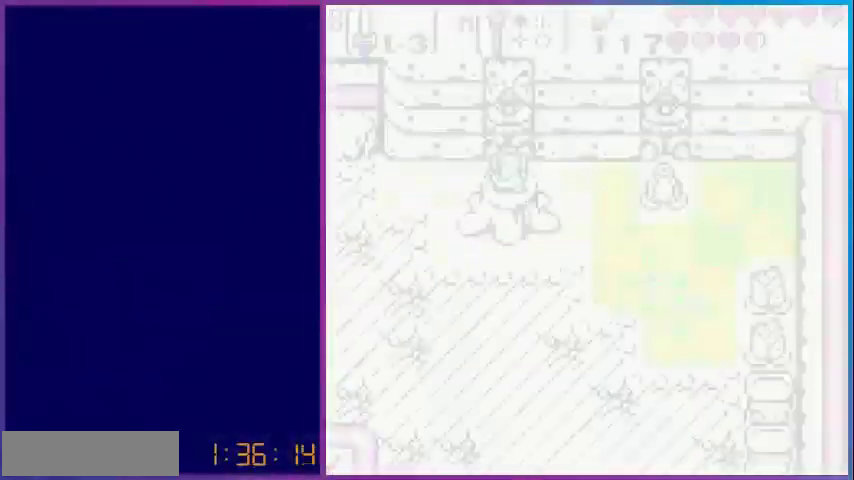
{"buttons": [], "events": []}
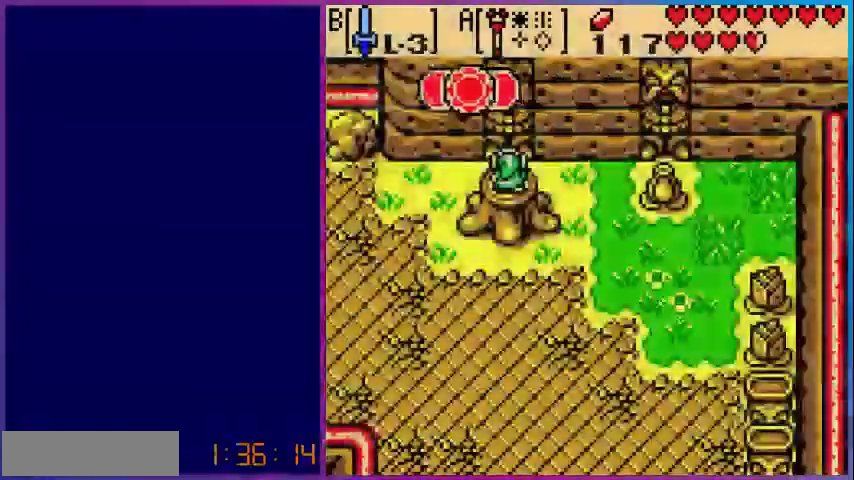
{"buttons": ["A"], "events": [[440, "A", "down"]]}
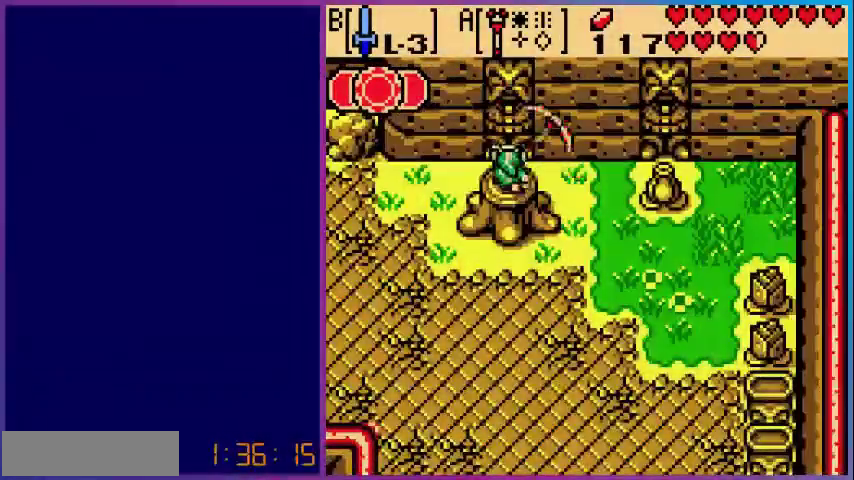
{"buttons": [], "events": [[120, "A", "up"]]}
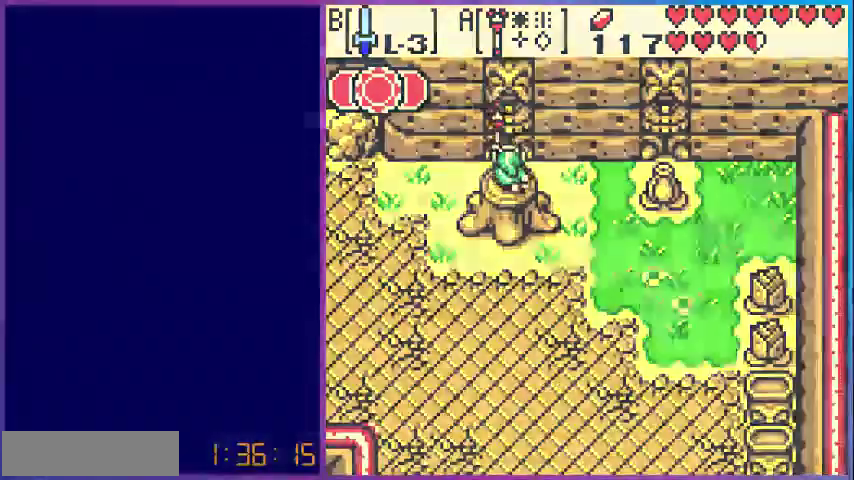
{"buttons": [], "events": []}
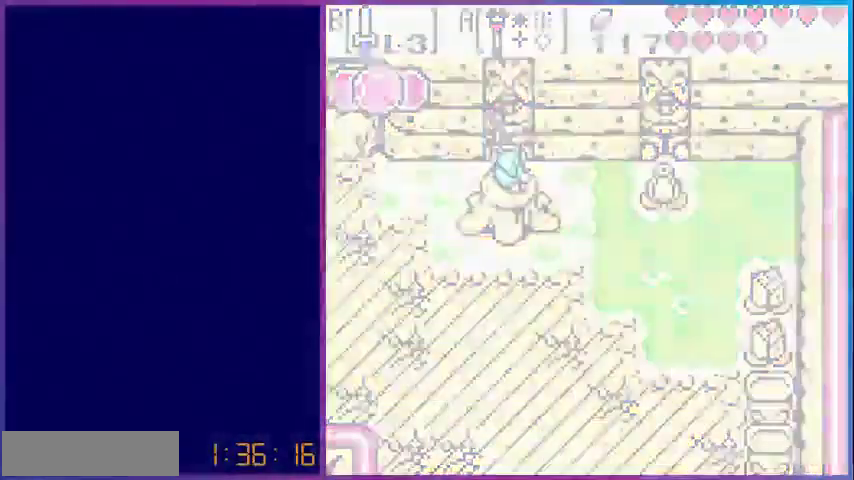
{"buttons": [], "events": []}
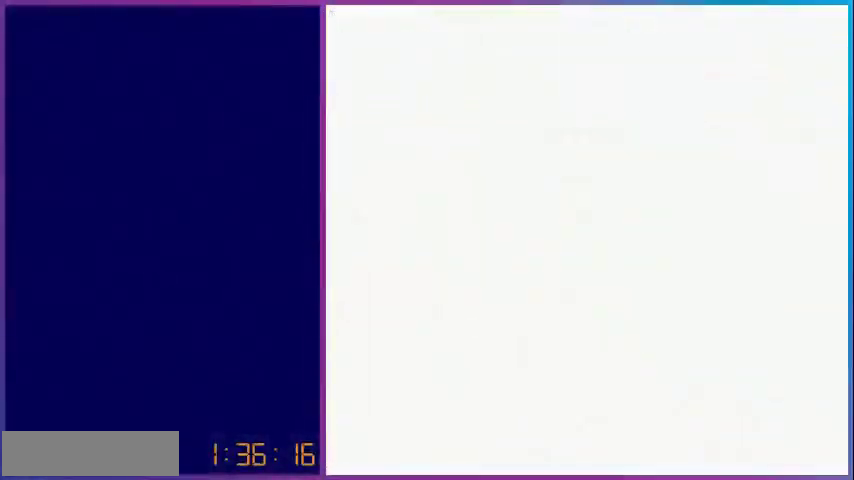
{"buttons": ["DPAD_DOWN"], "events": [[400, "DPAD_DOWN", "down"]]}
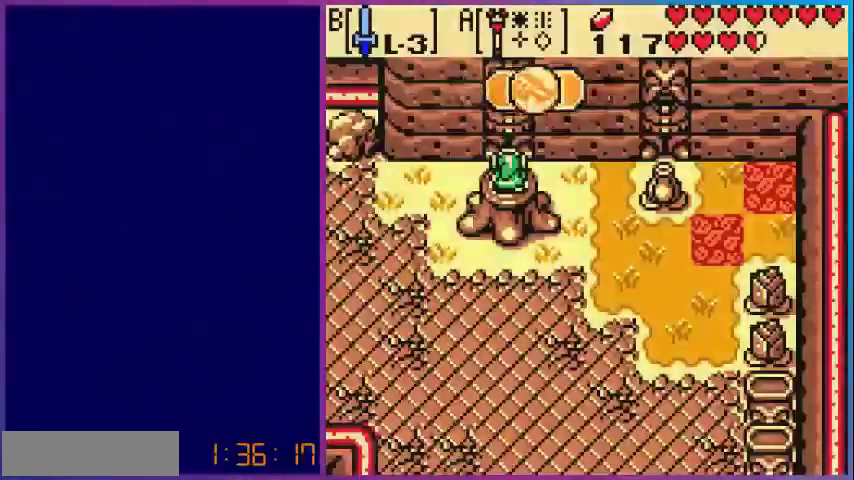
{"buttons": [], "events": [[40, "DPAD_DOWN", "up"], [240, "A", "down"], [440, "A", "up"]]}
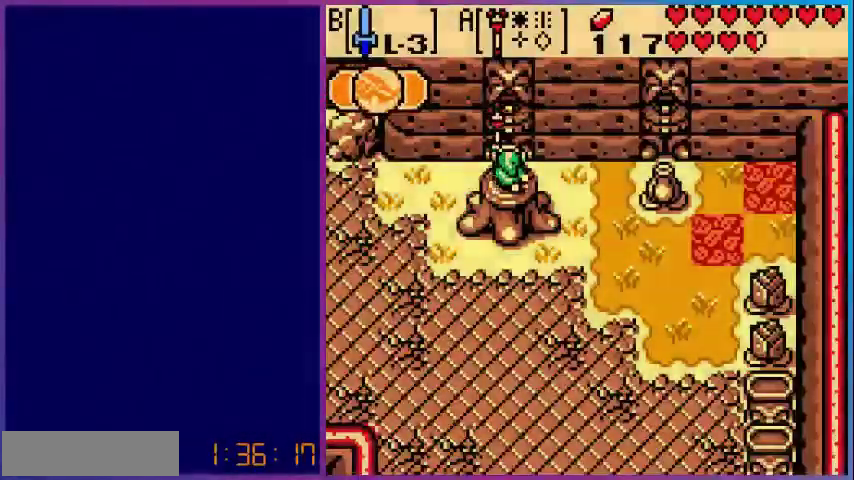
{"buttons": [], "events": []}
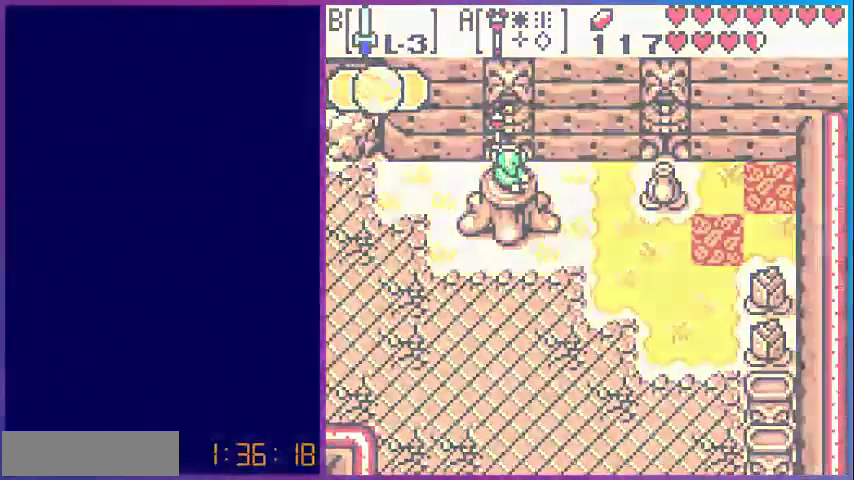
{"buttons": ["DPAD_DOWN"], "events": [[440, "DPAD_DOWN", "down"]]}
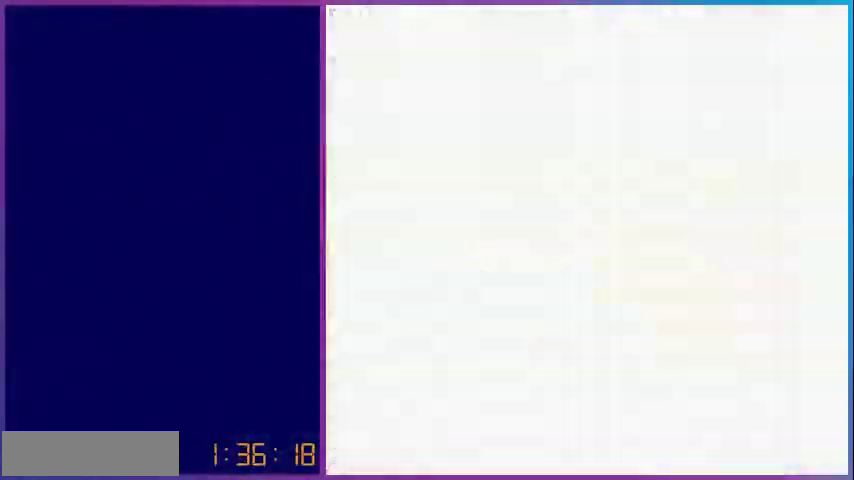
{"buttons": ["DPAD_DOWN", "DPAD_RIGHT"], "events": [[480, "DPAD_RIGHT", "down"]]}
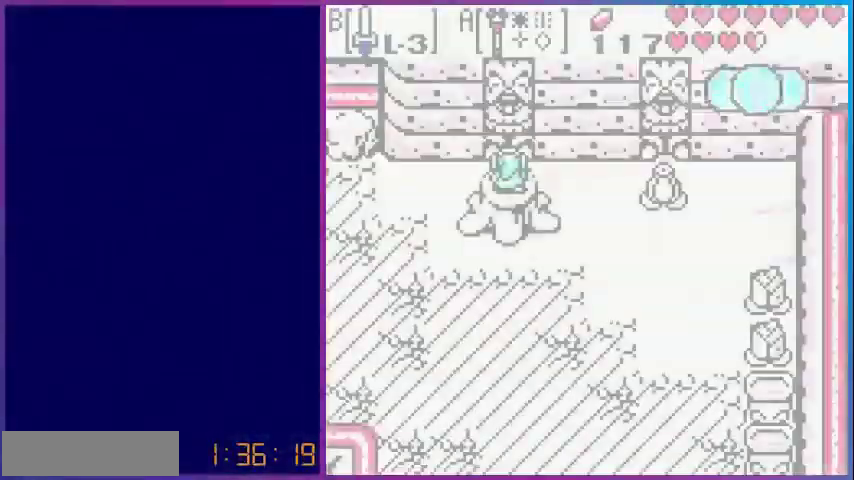
{"buttons": ["DPAD_DOWN", "DPAD_RIGHT"], "events": []}
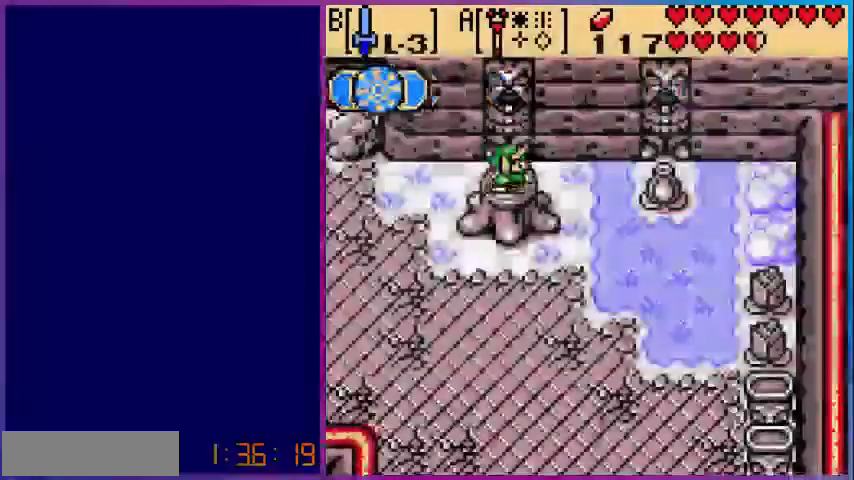
{"buttons": ["DPAD_DOWN", "DPAD_RIGHT"], "events": []}
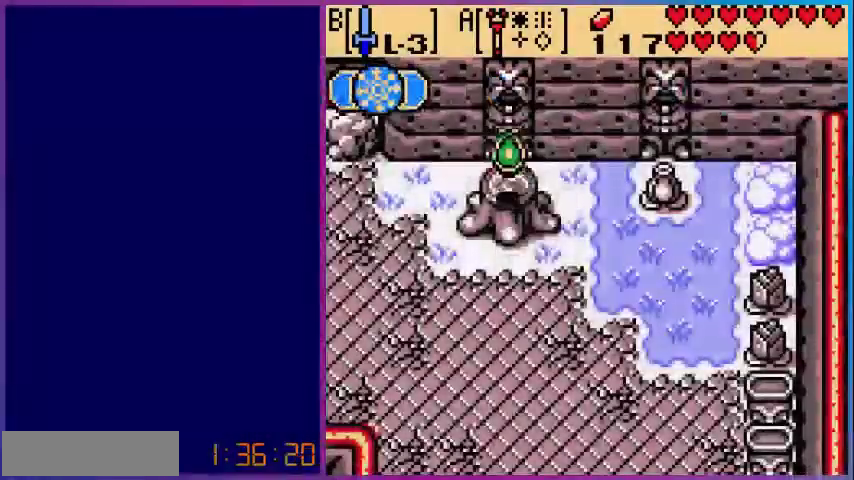
{"buttons": ["DPAD_DOWN", "DPAD_RIGHT"], "events": [[80, "DPAD_RIGHT", "up"], [480, "DPAD_RIGHT", "down"]]}
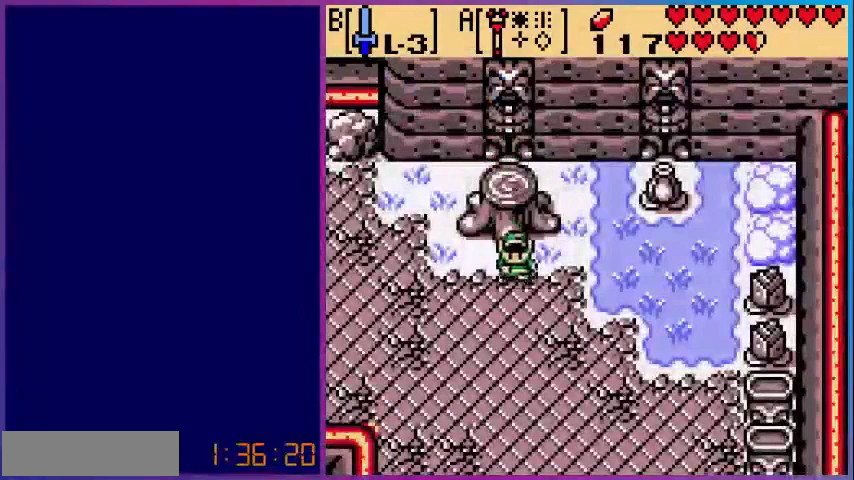
{"buttons": ["DPAD_DOWN", "DPAD_RIGHT"], "events": []}
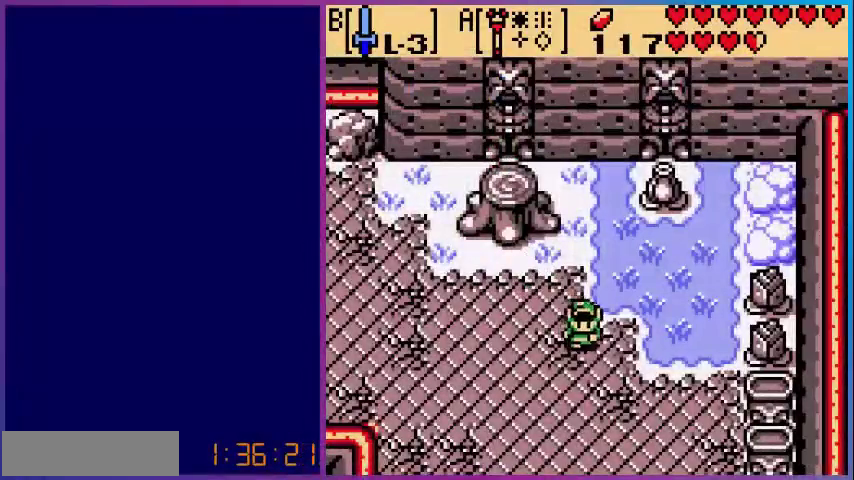
{"buttons": ["DPAD_DOWN"], "events": [[200, "DPAD_RIGHT", "up"]]}
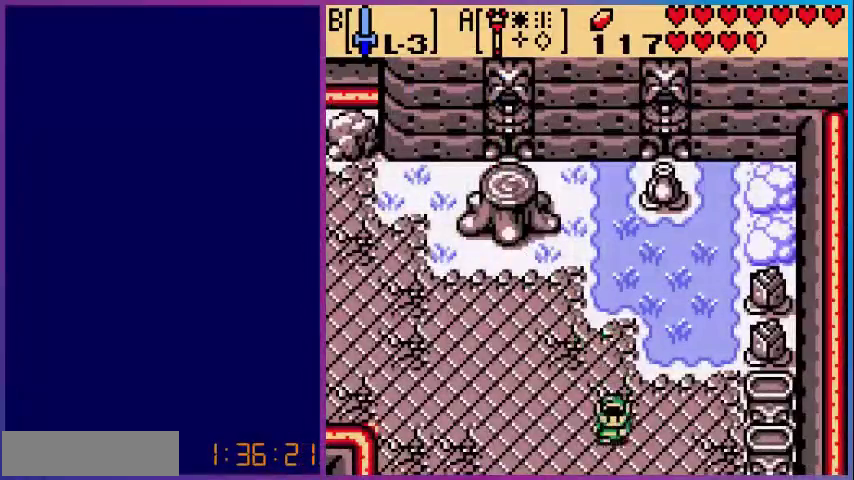
{"buttons": [], "events": [[400, "DPAD_DOWN", "up"]]}
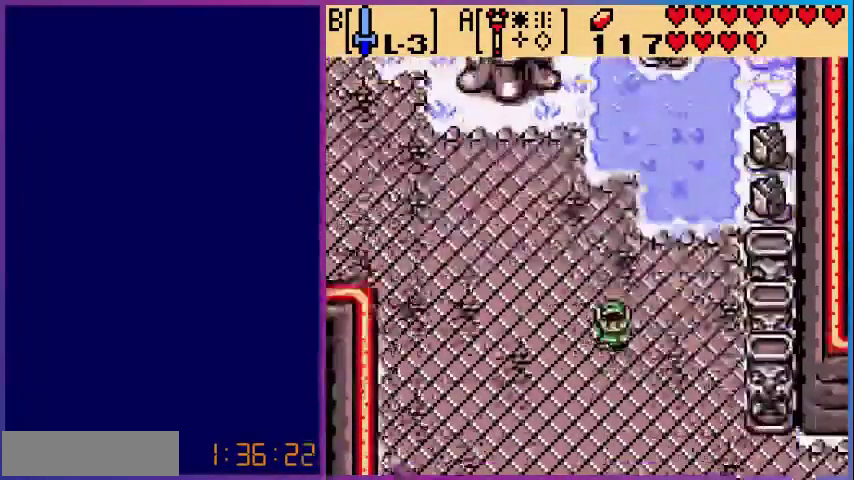
{"buttons": ["DPAD_DOWN", "DPAD_RIGHT"], "events": [[400, "DPAD_RIGHT", "down"], [480, "DPAD_DOWN", "down"]]}
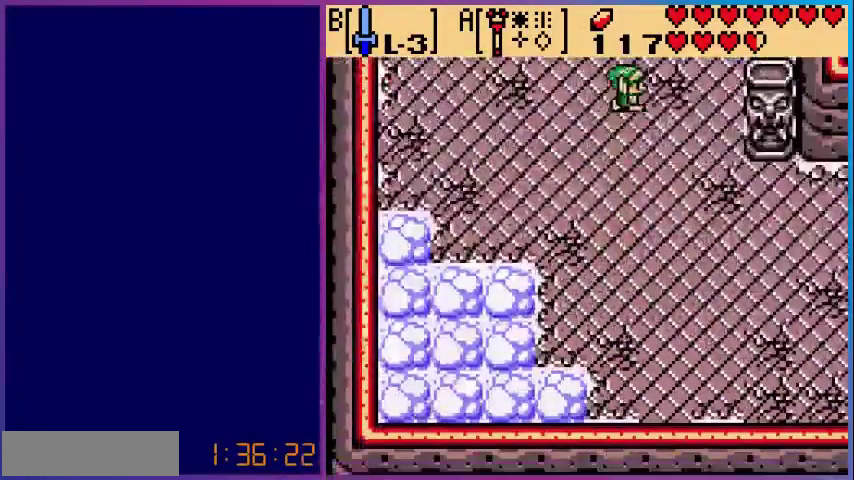
{"buttons": ["DPAD_DOWN", "DPAD_RIGHT"], "events": []}
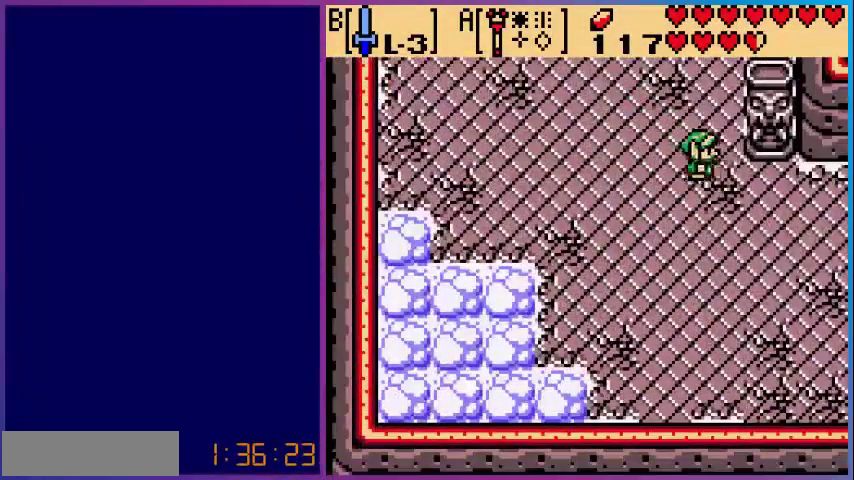
{"buttons": ["DPAD_RIGHT"], "events": [[120, "DPAD_DOWN", "up"]]}
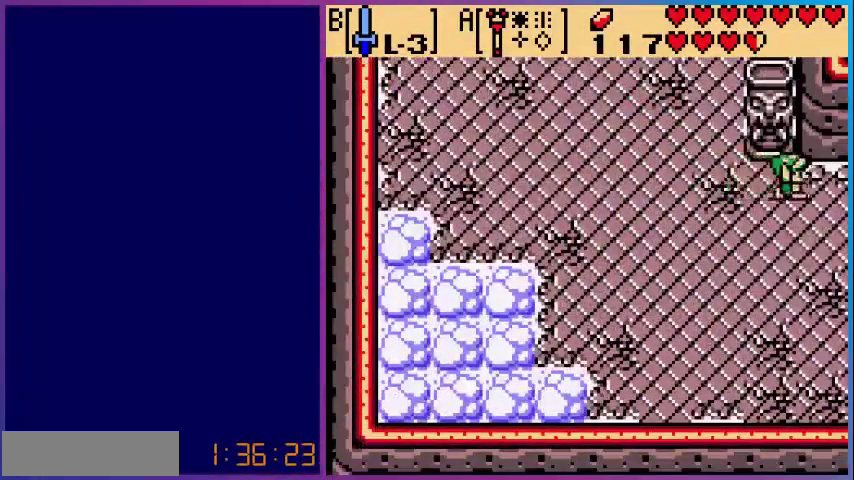
{"buttons": [], "events": [[480, "DPAD_RIGHT", "up"]]}